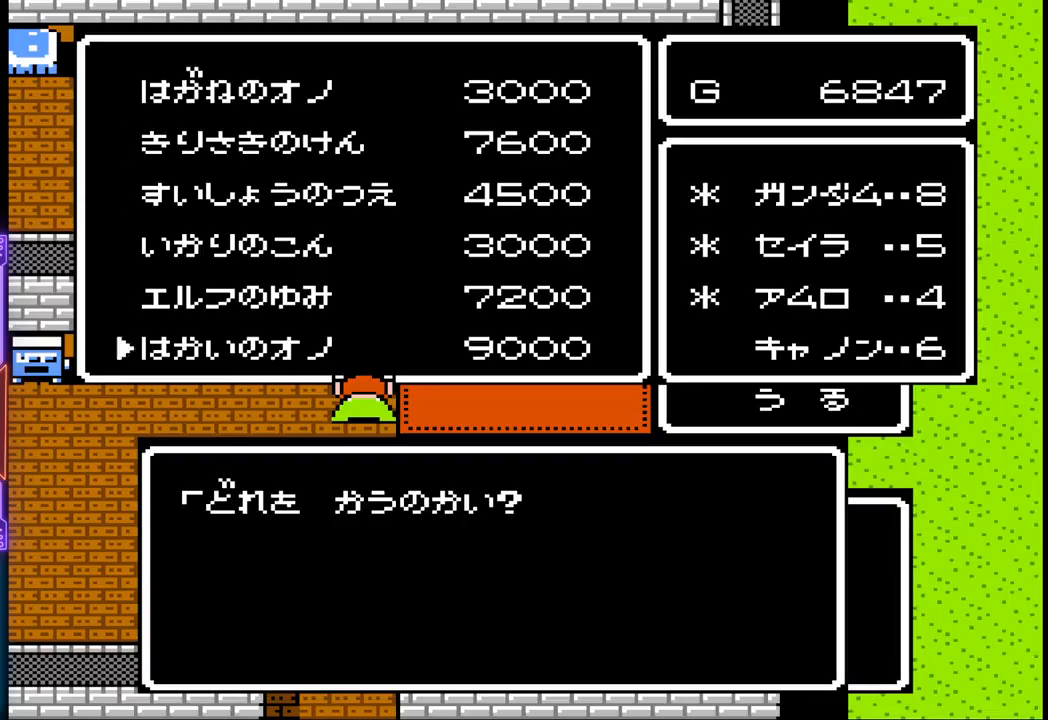
Gameplay with a controller (PlayStation layout); each line is a JSON object with the inputs held at the frame after it. "events" lists button and stick changes between this image and that frame as [ms after this image, input, new state], when the widget could be followed in between. Not read: L3 R3 left_stick right_stick.
{"buttons": [], "events": [[117, "CROSS", "down"], [433, "CROSS", "up"]]}
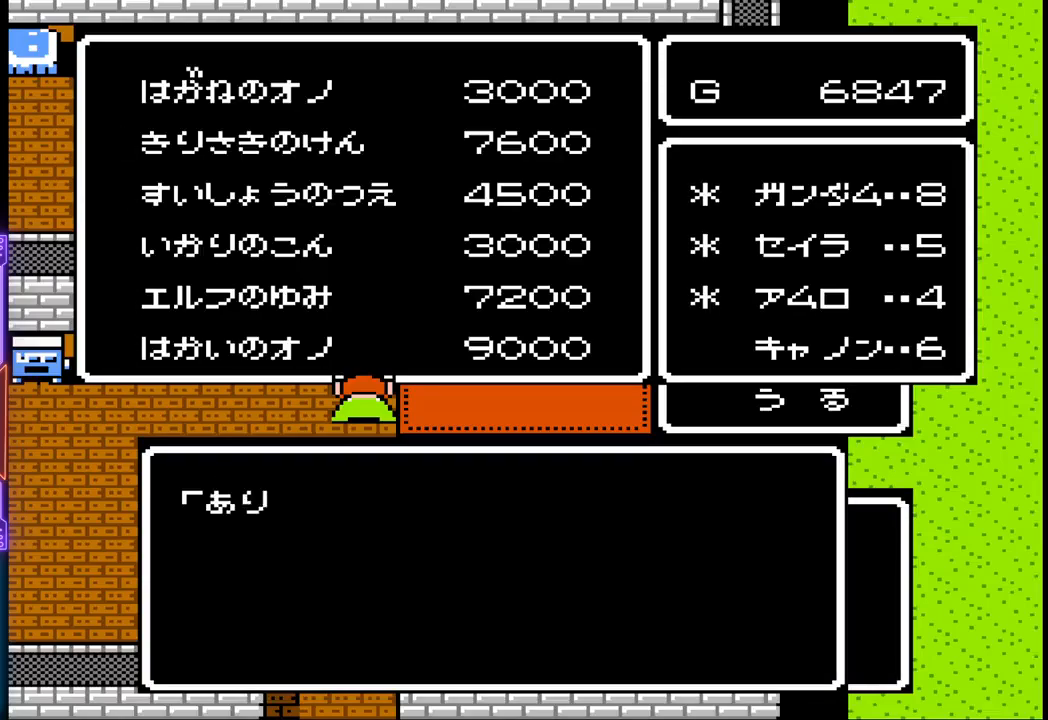
{"buttons": [], "events": []}
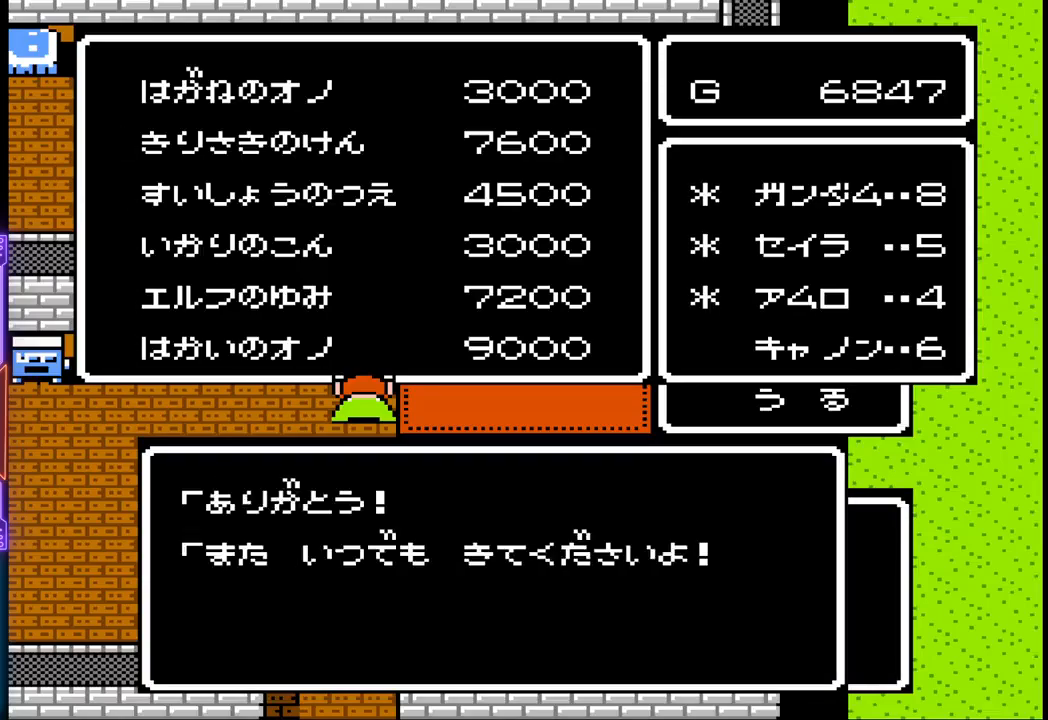
{"buttons": [], "events": [[100, "CROSS", "down"], [300, "CROSS", "up"]]}
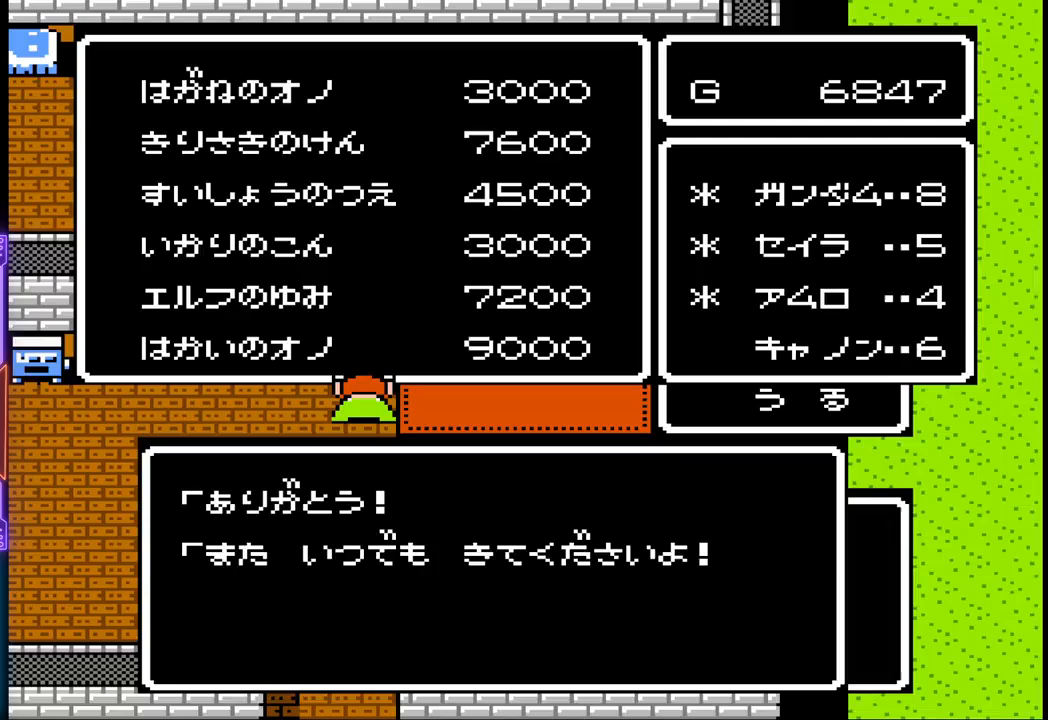
{"buttons": ["CIRCLE"], "events": [[433, "CIRCLE", "down"]]}
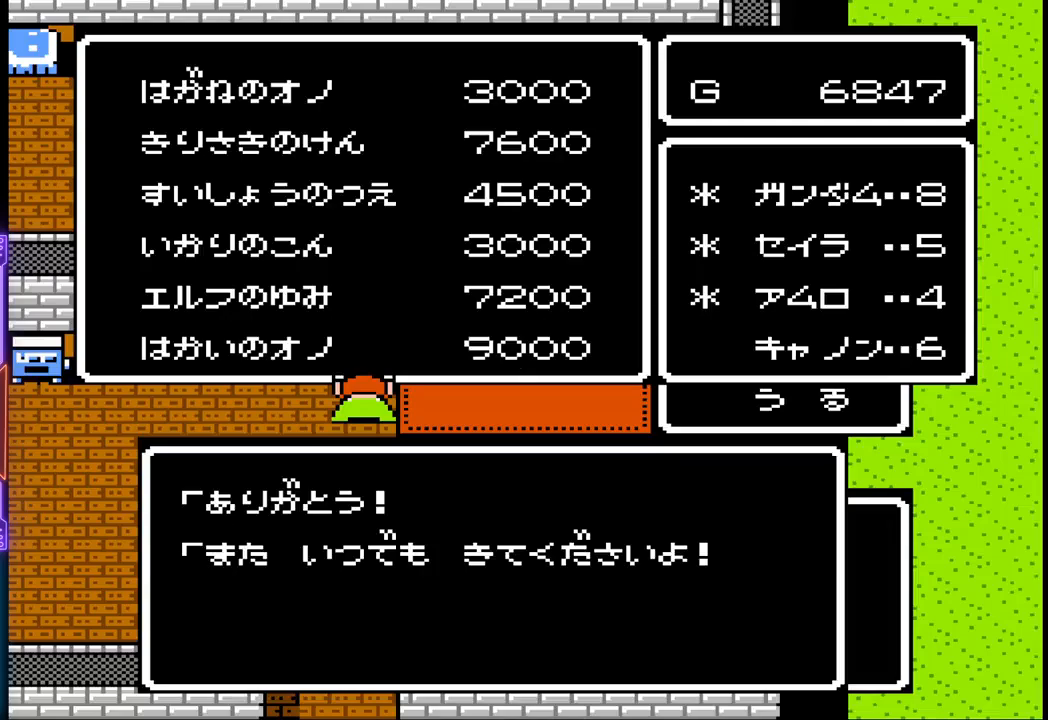
{"buttons": [], "events": [[67, "CIRCLE", "up"]]}
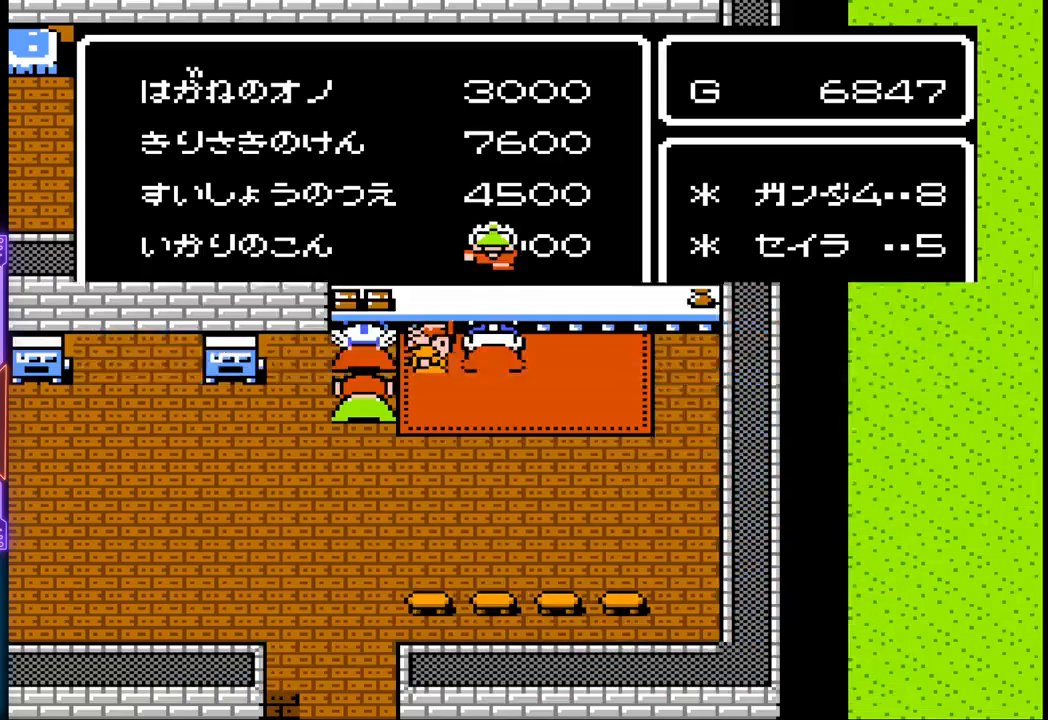
{"buttons": [], "events": [[267, "CIRCLE", "down"], [467, "CIRCLE", "up"]]}
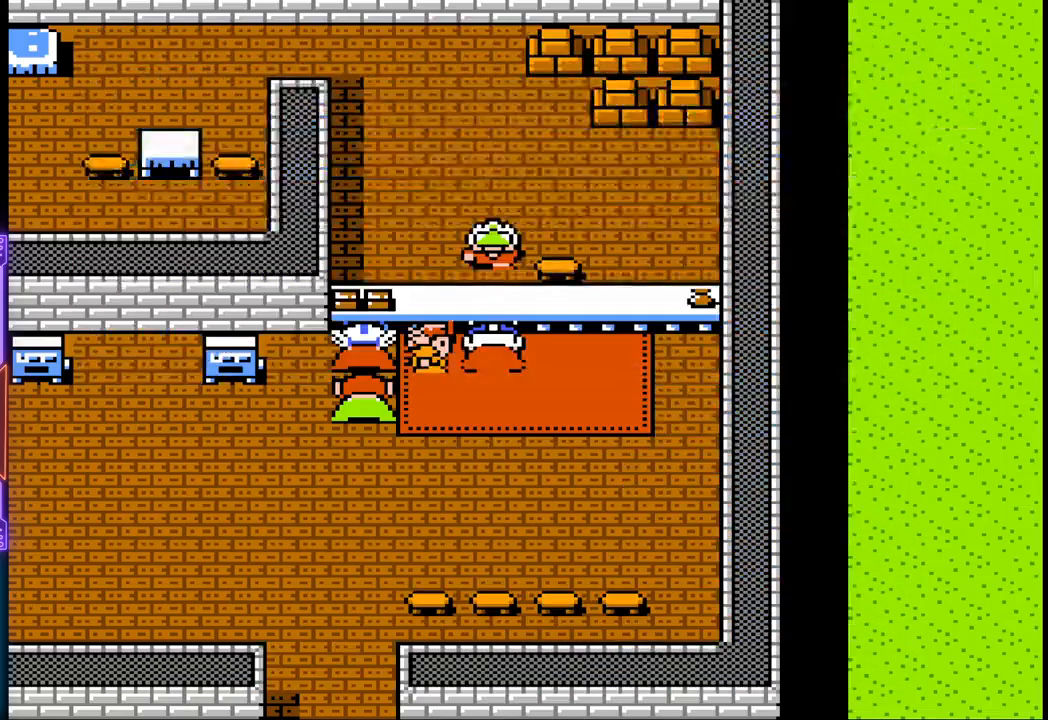
{"buttons": ["CIRCLE"], "events": [[450, "CIRCLE", "down"]]}
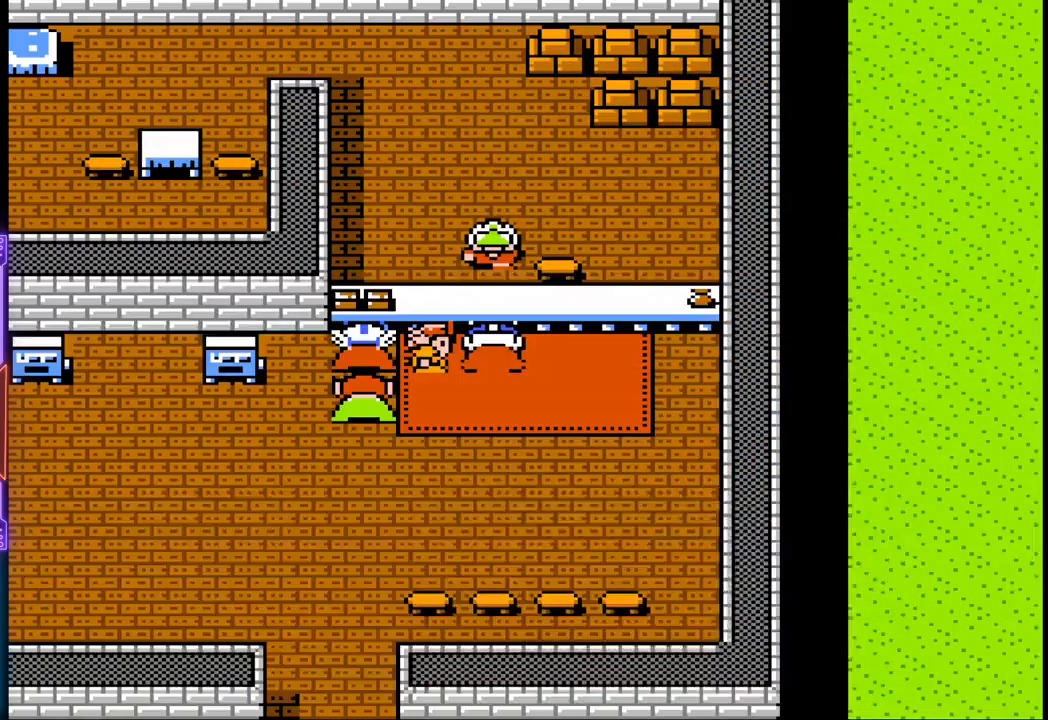
{"buttons": [], "events": [[117, "CIRCLE", "up"]]}
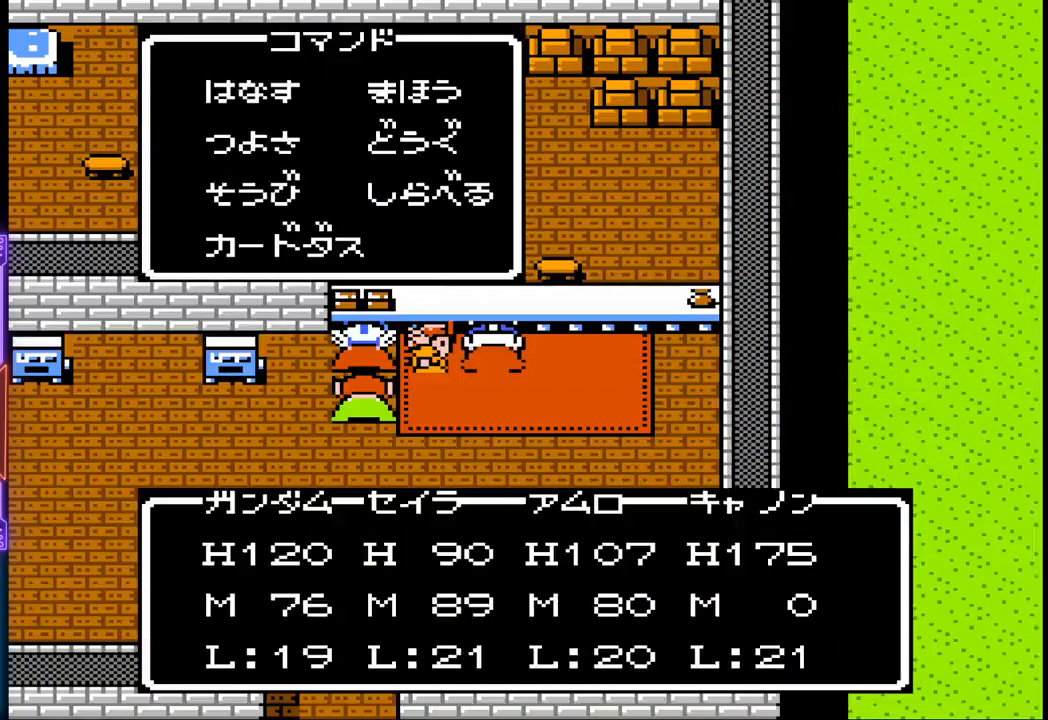
{"buttons": ["DPAD_DOWN"], "events": [[200, "DPAD_DOWN", "down"], [317, "DPAD_DOWN", "up"], [383, "DPAD_DOWN", "down"]]}
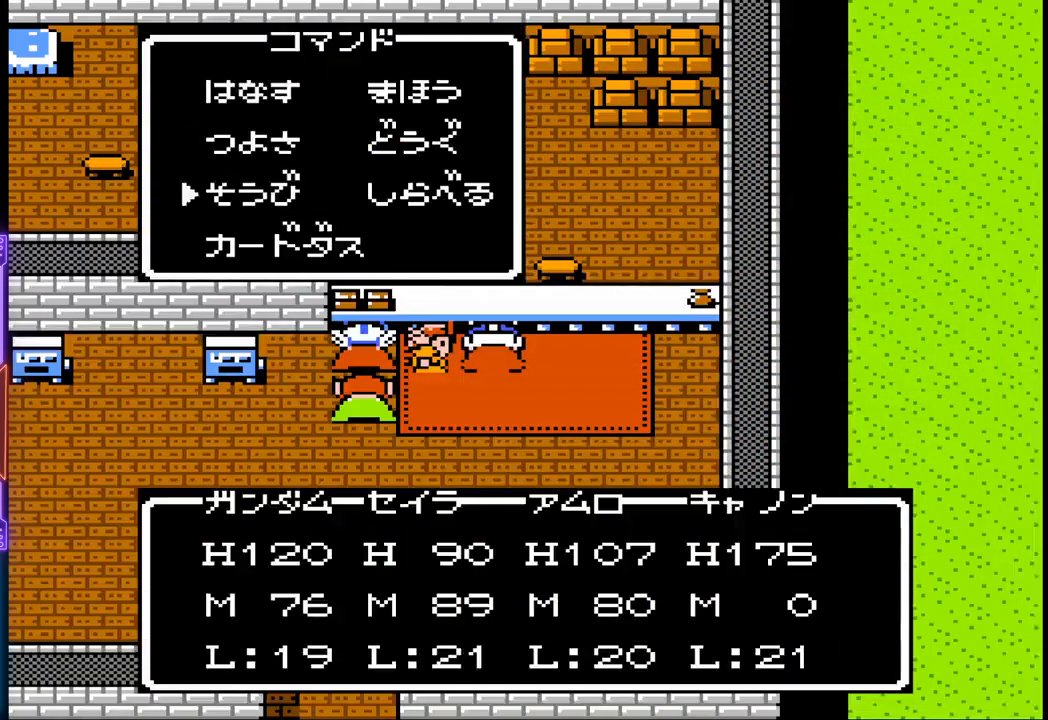
{"buttons": [], "events": [[17, "DPAD_DOWN", "up"], [117, "CIRCLE", "down"], [283, "CIRCLE", "up"]]}
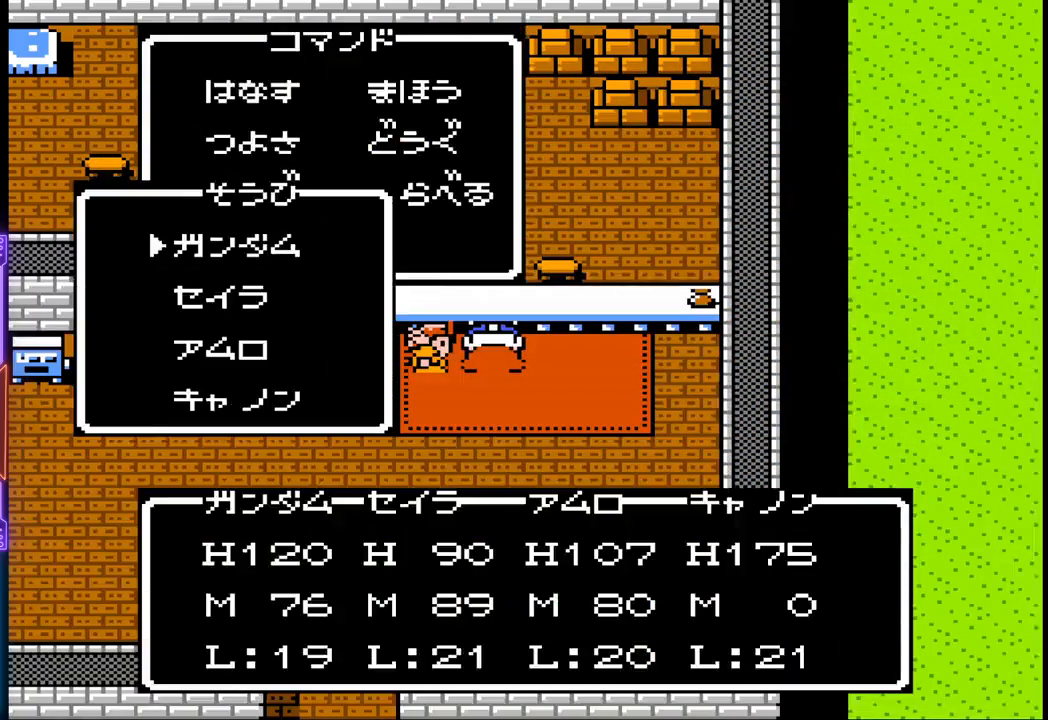
{"buttons": ["DPAD_DOWN"], "events": [[167, "DPAD_DOWN", "down"], [267, "DPAD_DOWN", "up"], [333, "DPAD_DOWN", "down"], [417, "DPAD_DOWN", "up"], [483, "DPAD_DOWN", "down"]]}
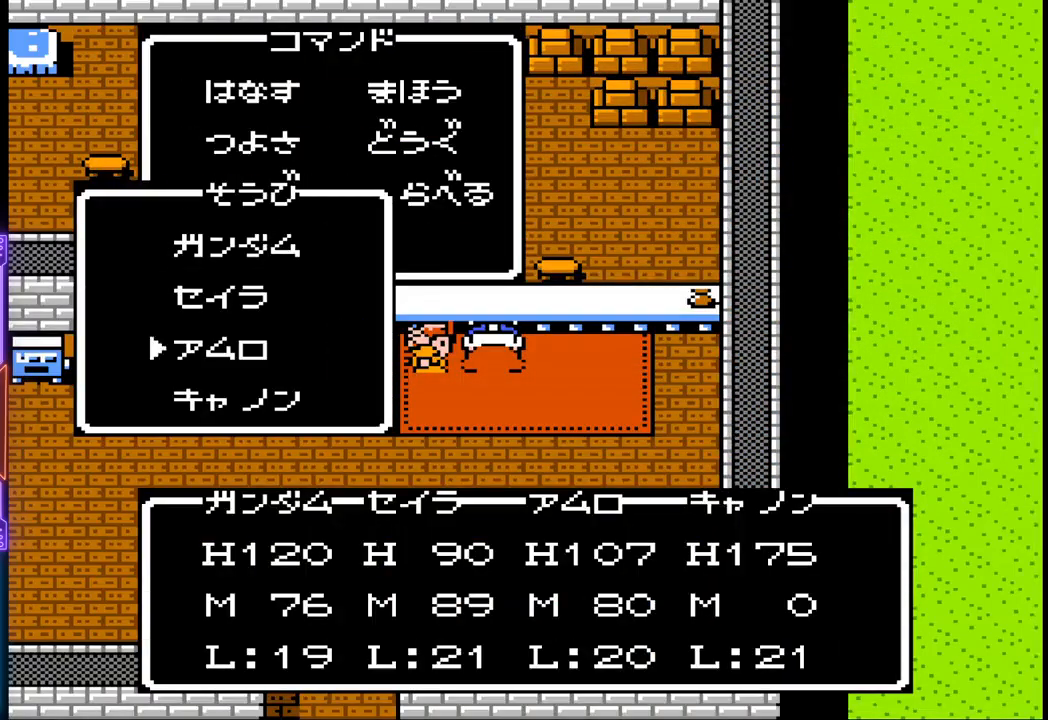
{"buttons": [], "events": [[83, "DPAD_DOWN", "up"], [367, "CIRCLE", "down"], [500, "CIRCLE", "up"]]}
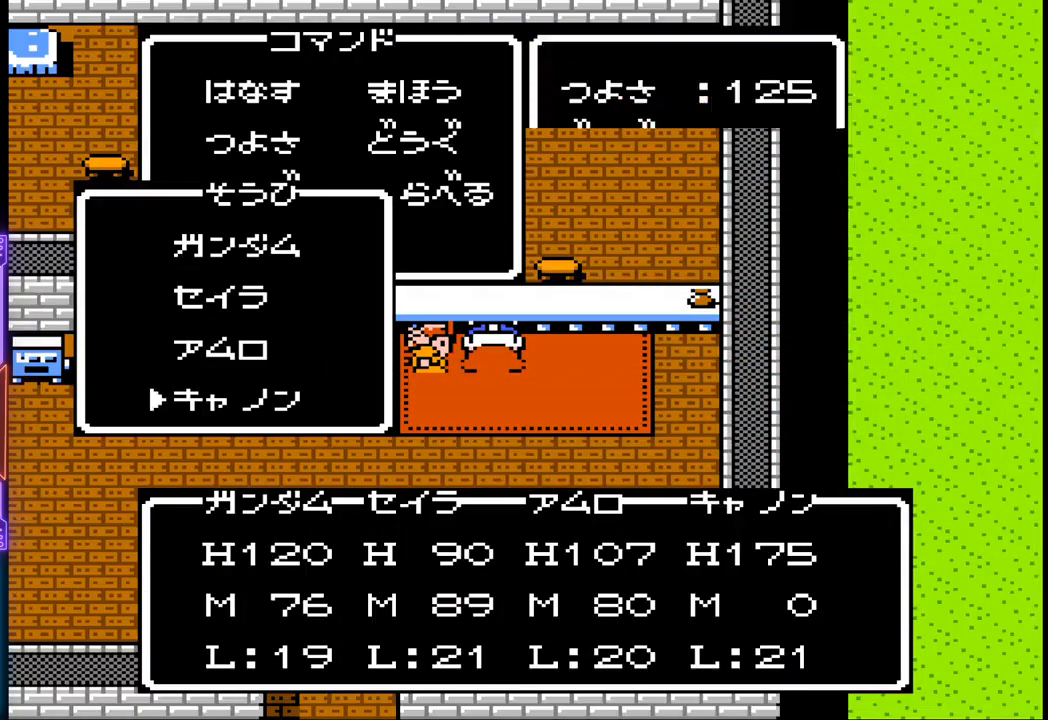
{"buttons": [], "events": []}
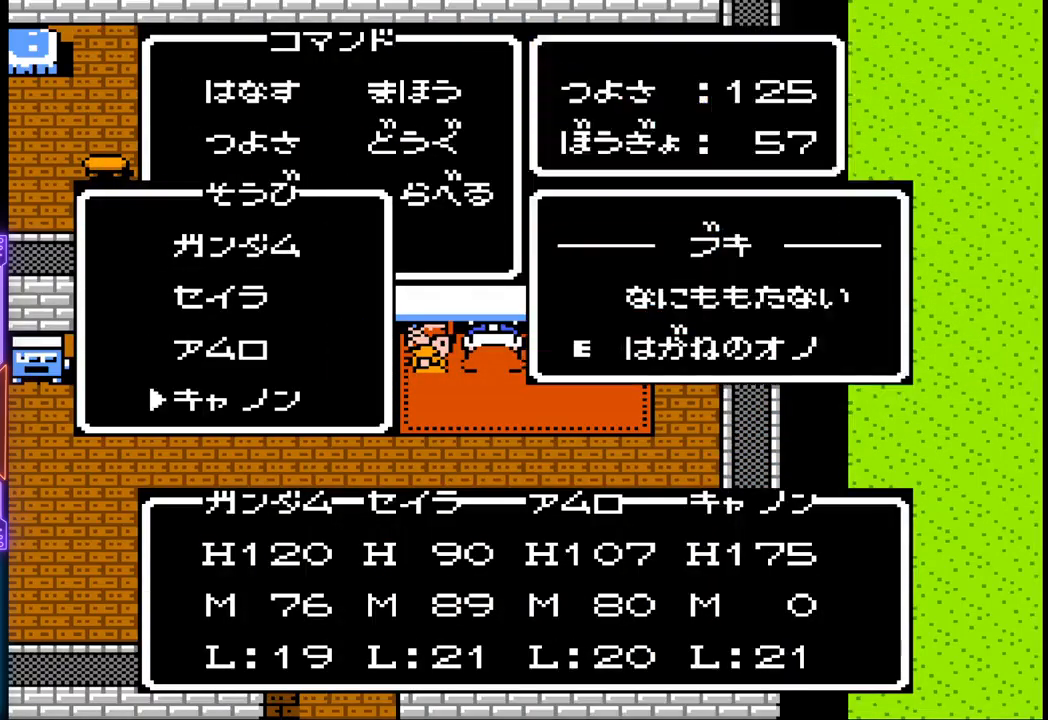
{"buttons": [], "events": [[217, "DPAD_UP", "down"], [350, "DPAD_UP", "up"]]}
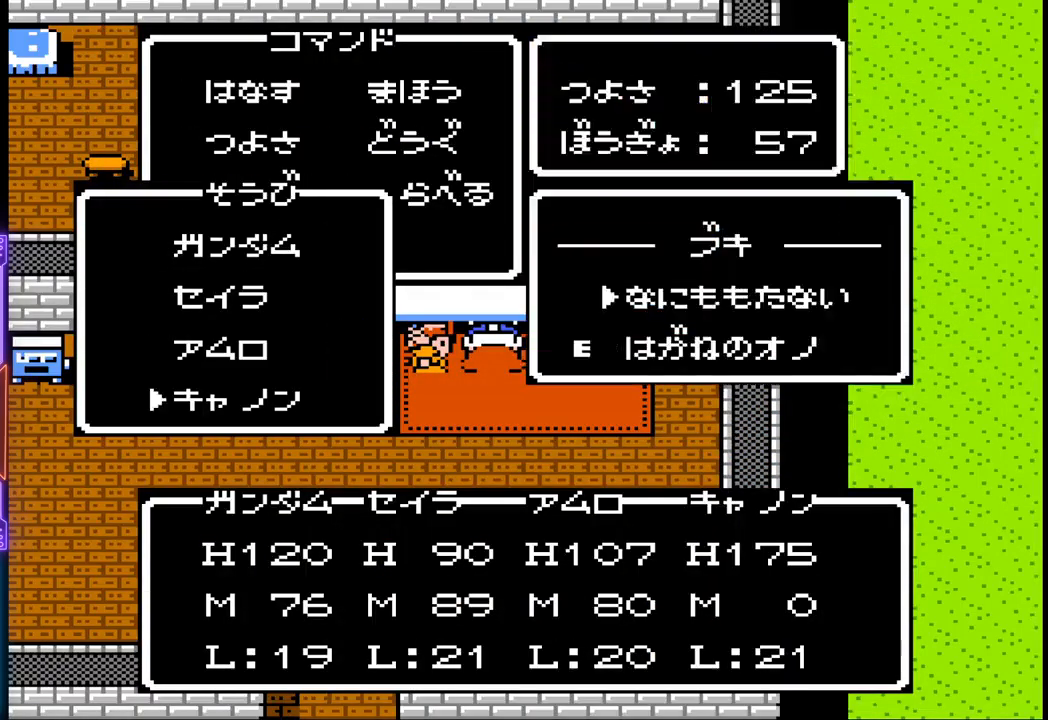
{"buttons": [], "events": [[17, "CIRCLE", "down"], [183, "CIRCLE", "up"]]}
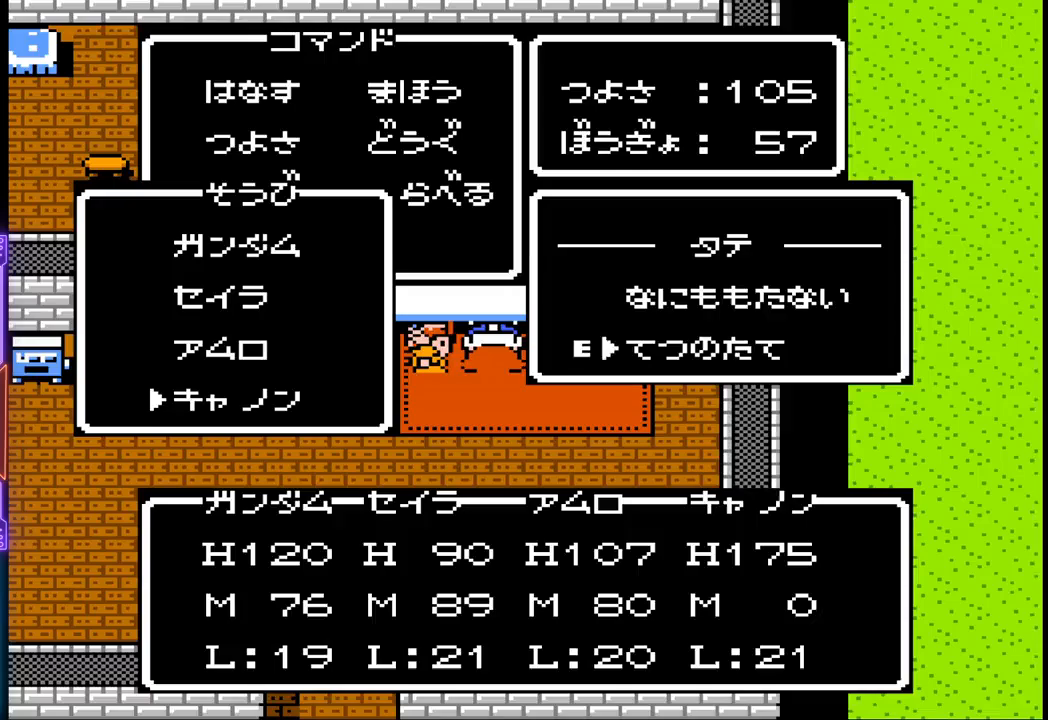
{"buttons": [], "events": [[183, "CROSS", "down"], [383, "CROSS", "up"]]}
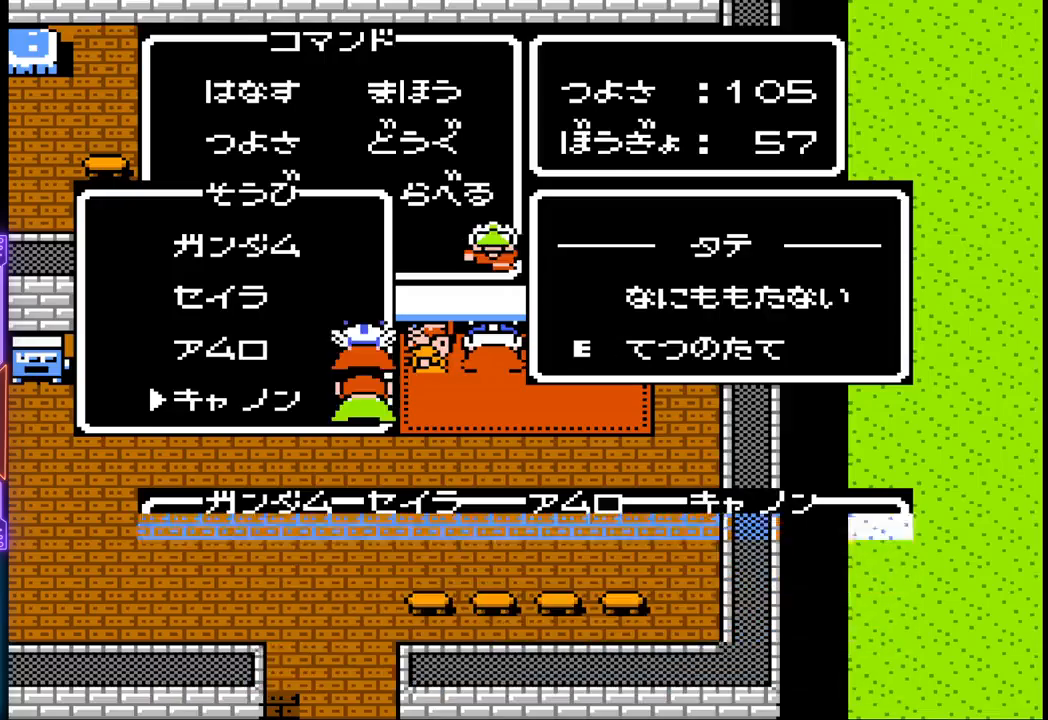
{"buttons": ["DPAD_UP"], "events": [[433, "DPAD_UP", "down"]]}
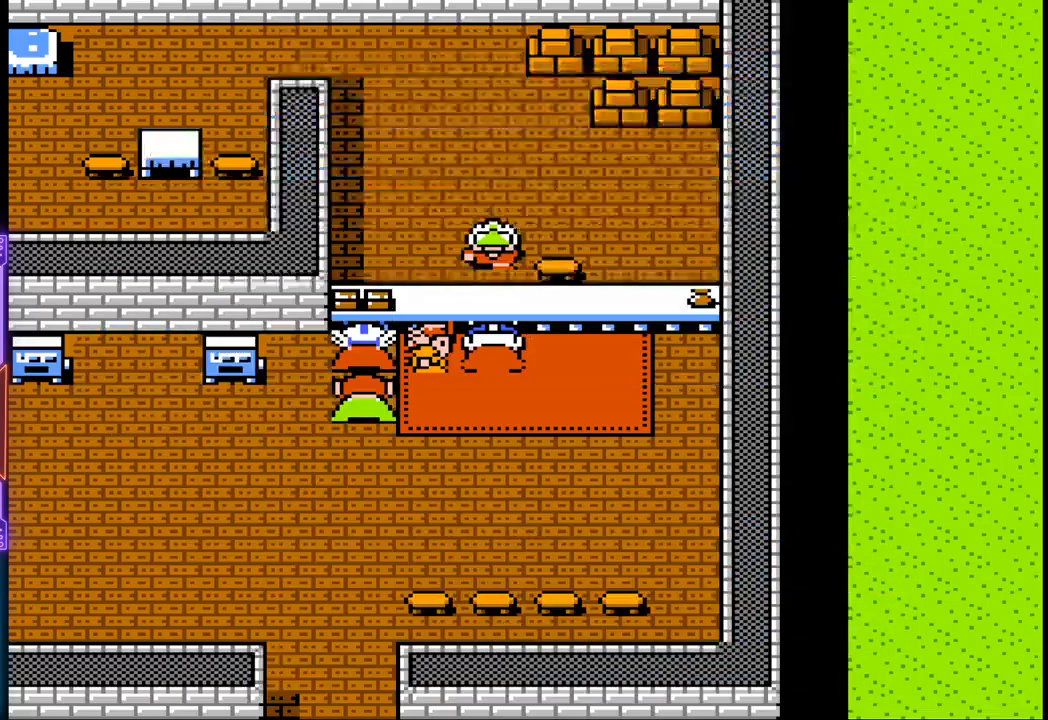
{"buttons": [], "events": [[33, "CIRCLE", "down"], [100, "DPAD_UP", "up"], [183, "CIRCLE", "up"]]}
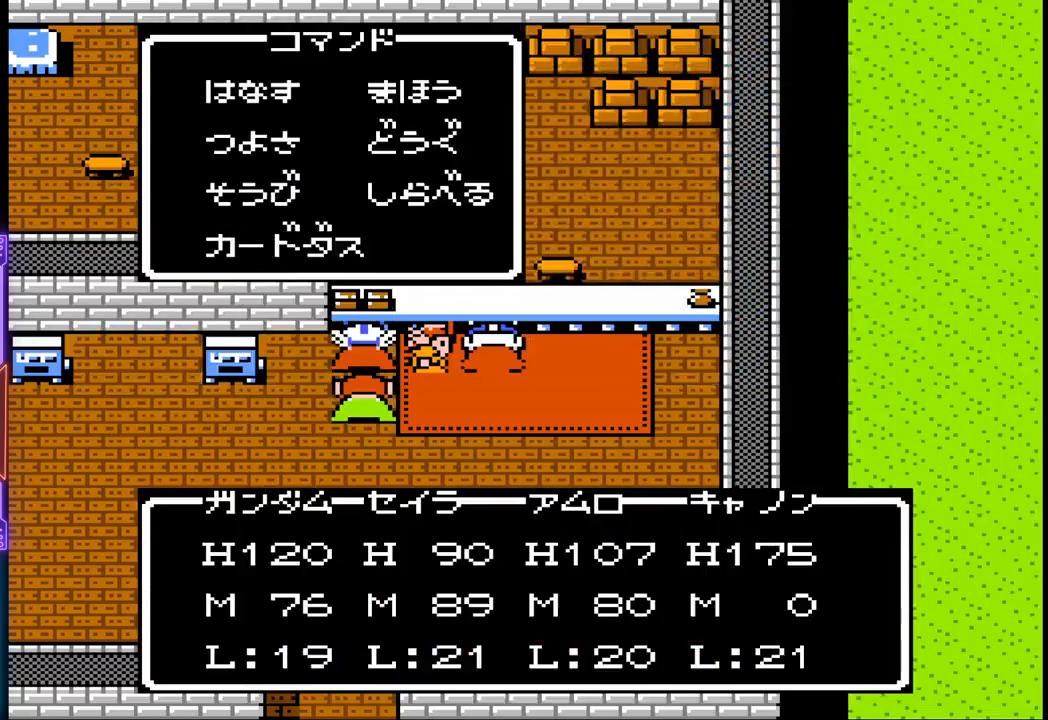
{"buttons": [], "events": []}
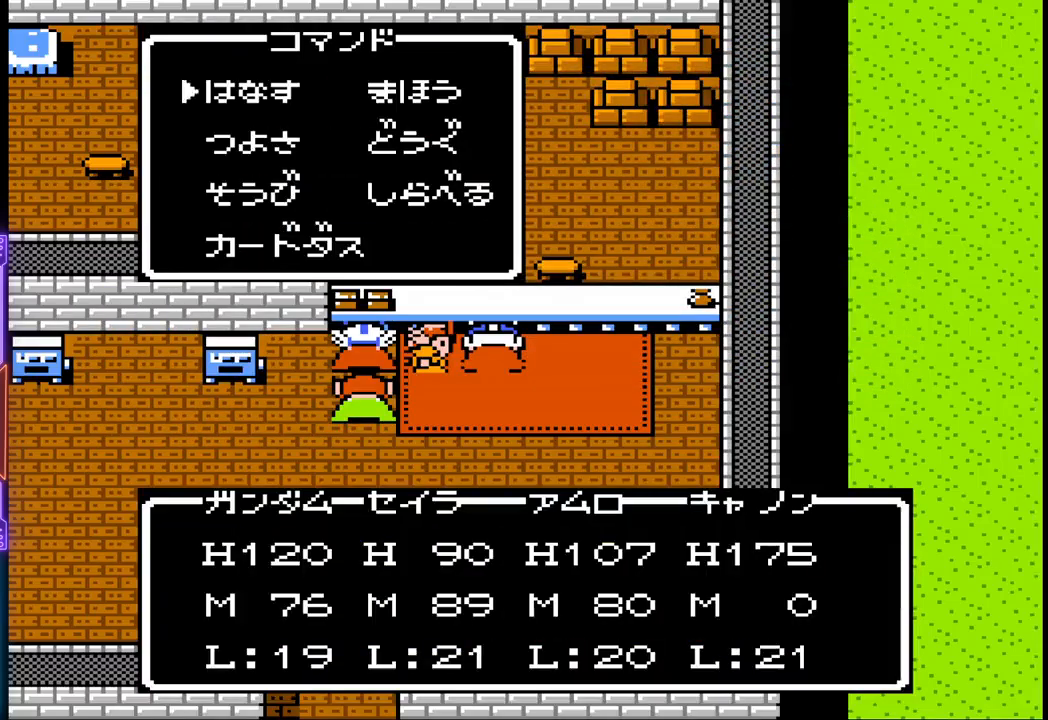
{"buttons": [], "events": [[17, "CIRCLE", "down"], [183, "CIRCLE", "up"]]}
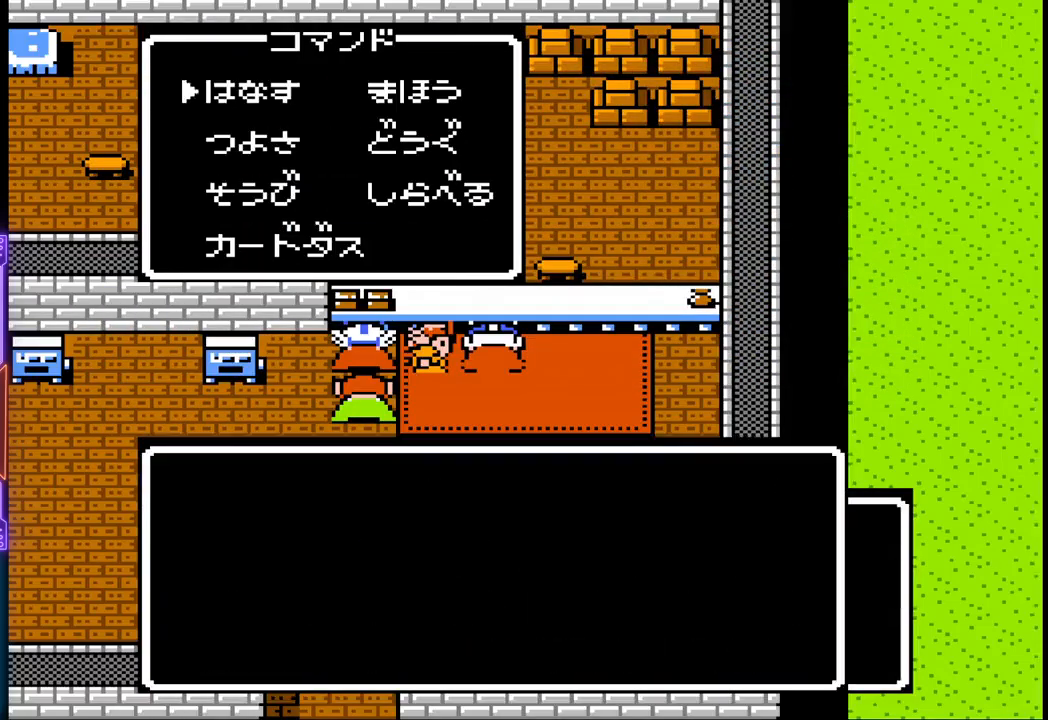
{"buttons": [], "events": []}
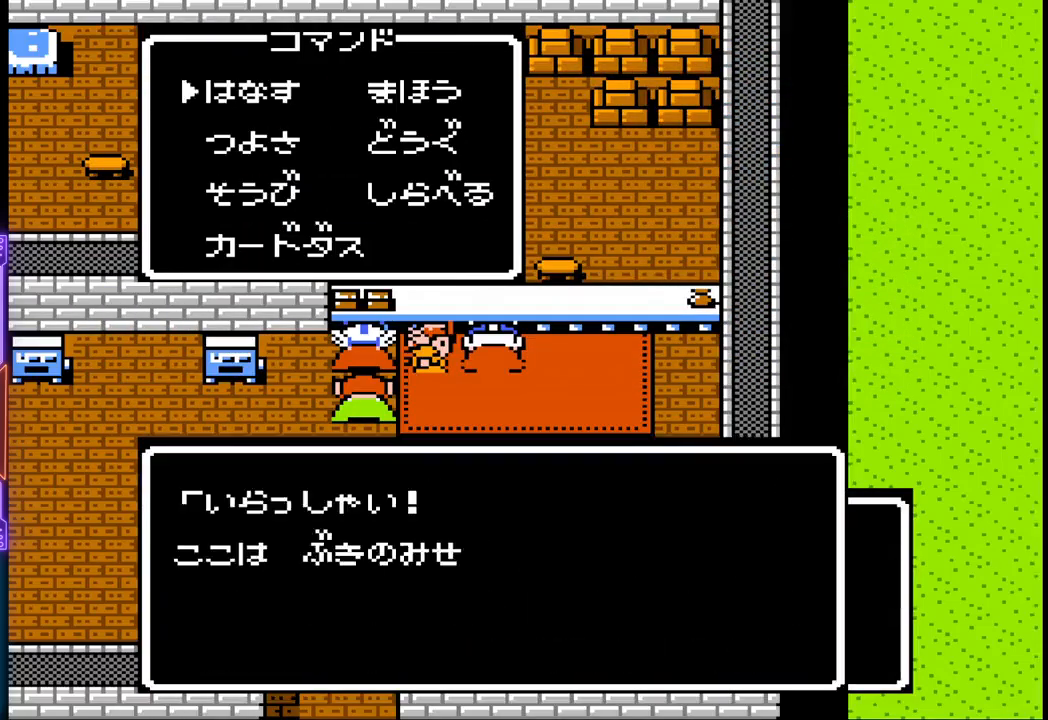
{"buttons": [], "events": []}
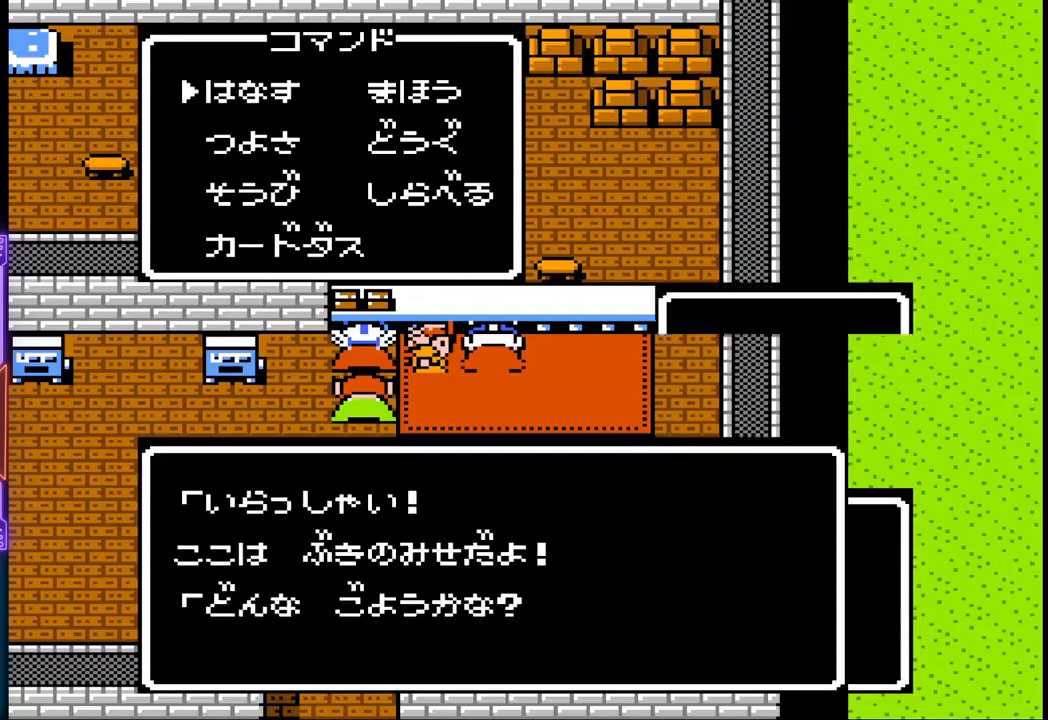
{"buttons": ["DPAD_DOWN"], "events": [[450, "DPAD_DOWN", "down"]]}
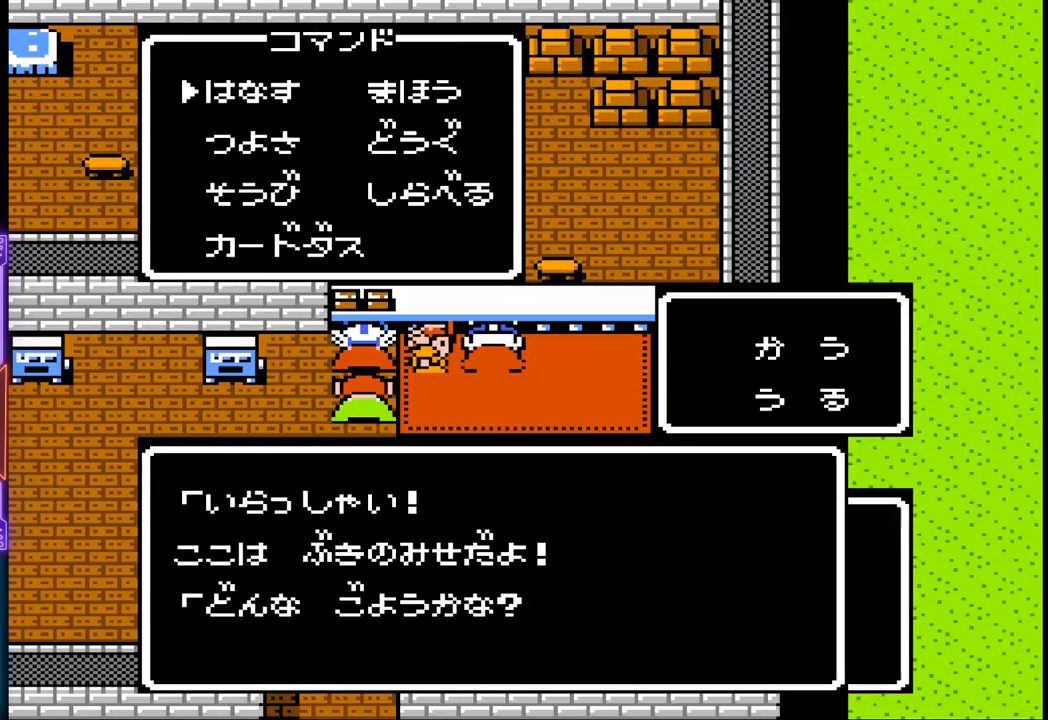
{"buttons": [], "events": [[67, "DPAD_DOWN", "up"], [183, "CIRCLE", "down"], [317, "CIRCLE", "up"]]}
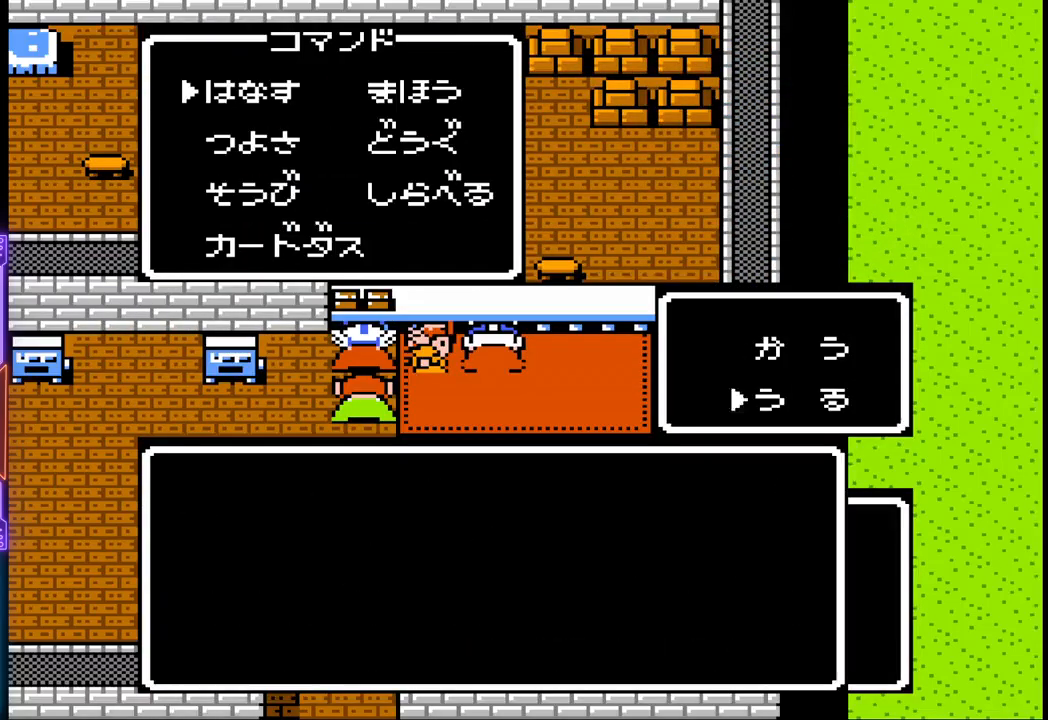
{"buttons": [], "events": []}
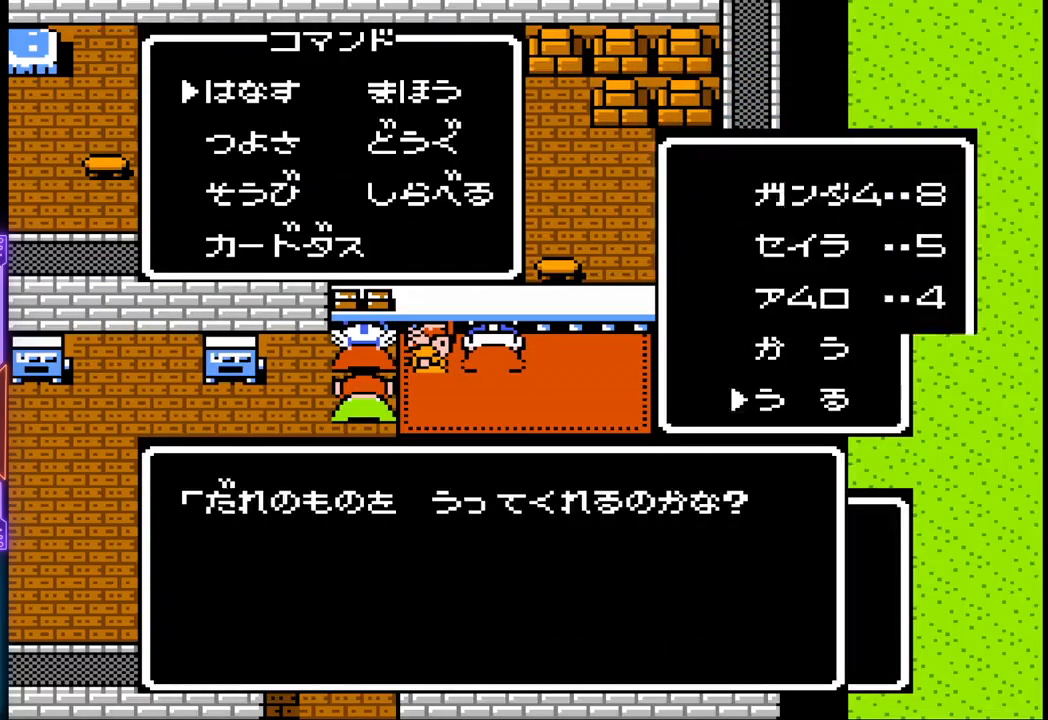
{"buttons": ["DPAD_DOWN"], "events": [[300, "DPAD_DOWN", "down"], [417, "DPAD_DOWN", "up"], [467, "DPAD_DOWN", "down"]]}
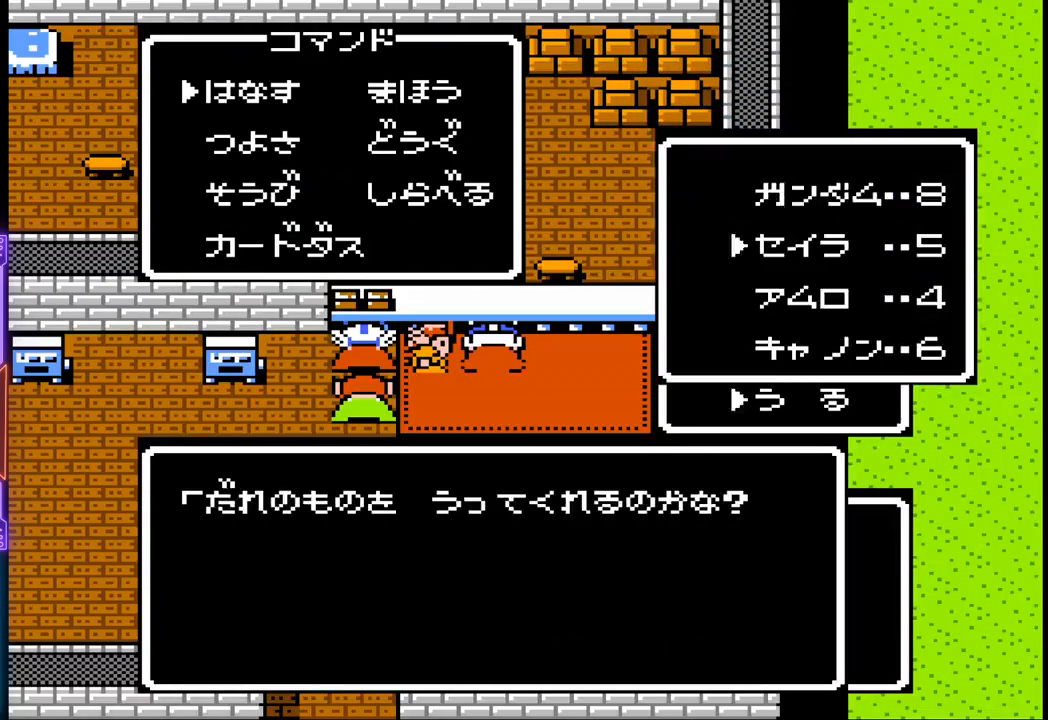
{"buttons": ["CIRCLE"], "events": [[50, "DPAD_DOWN", "up"], [100, "DPAD_DOWN", "down"], [233, "DPAD_DOWN", "up"], [400, "CIRCLE", "down"]]}
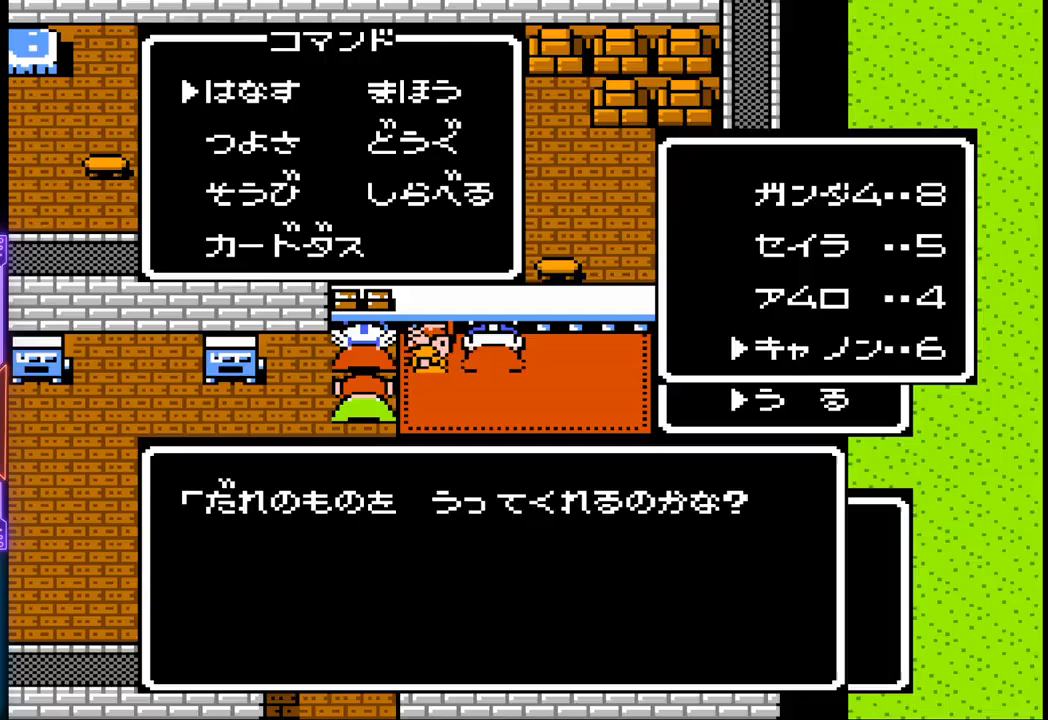
{"buttons": [], "events": [[50, "CIRCLE", "up"]]}
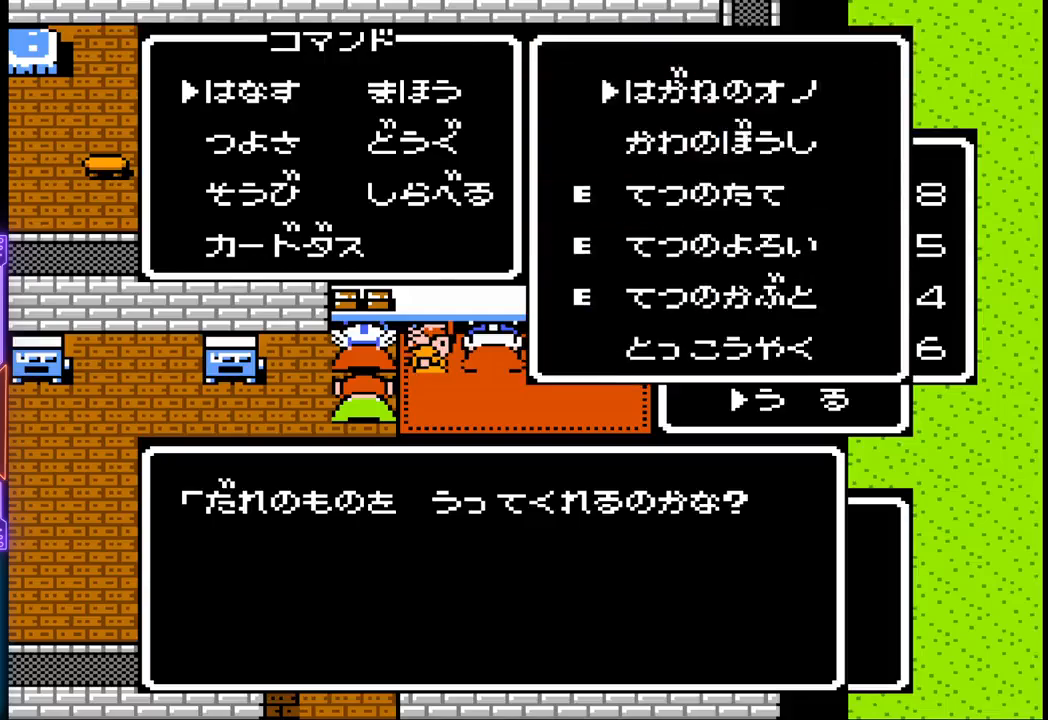
{"buttons": [], "events": [[367, "DPAD_DOWN", "down"], [433, "DPAD_DOWN", "up"]]}